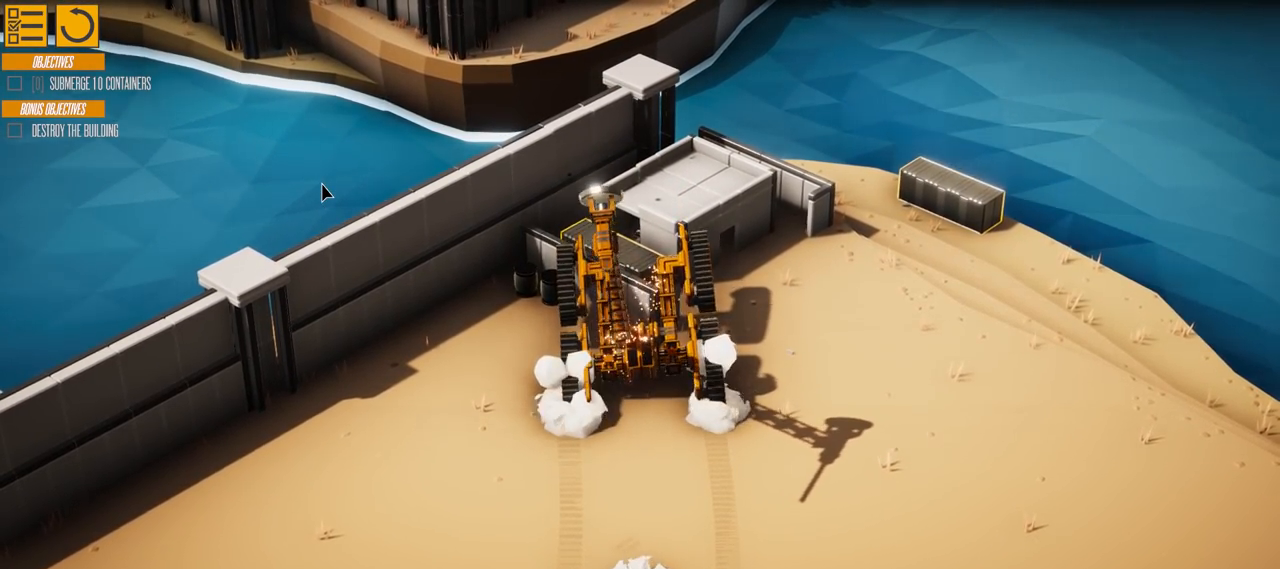
Gameplay with keyboard; each line is a JSON object with the keys held at the frame after it. "events" lists presses ("down") and releases ("up") of "a", "d", "e", "s" and "w" between this image and that frame as [ms after this image, input, new state], when the widget could be followed in between. No other keys are recorded. Mouse input is not recorded.
{"keys": ["s"], "events": []}
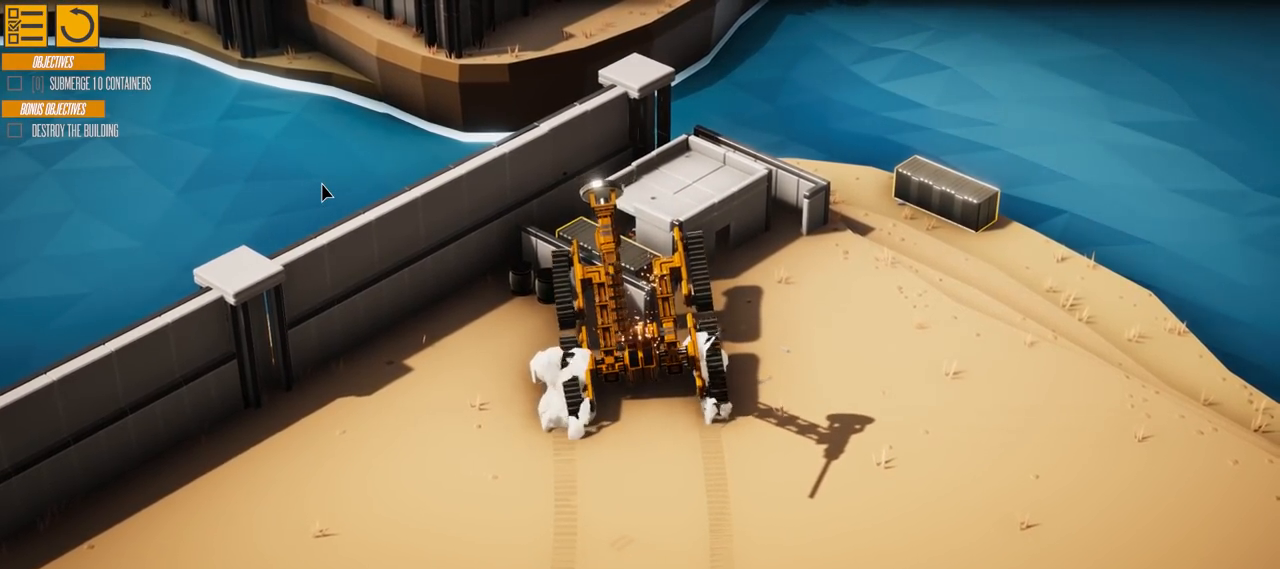
{"keys": ["d", "s"], "events": [[317, "d", "down"]]}
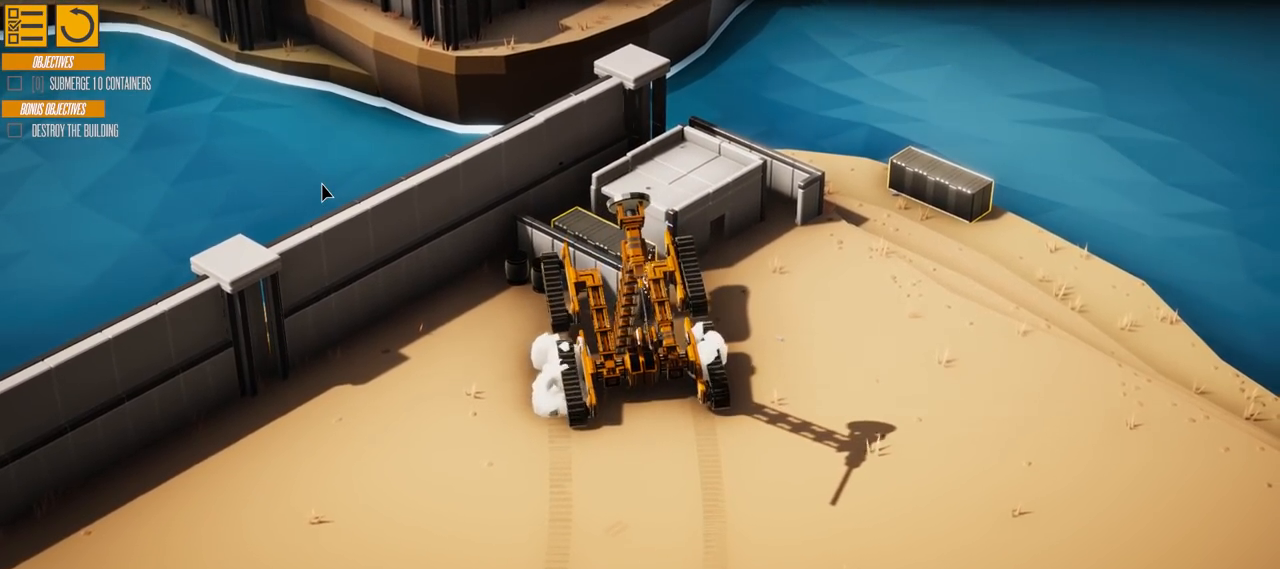
{"keys": [], "events": [[17, "d", "up"], [100, "s", "up"]]}
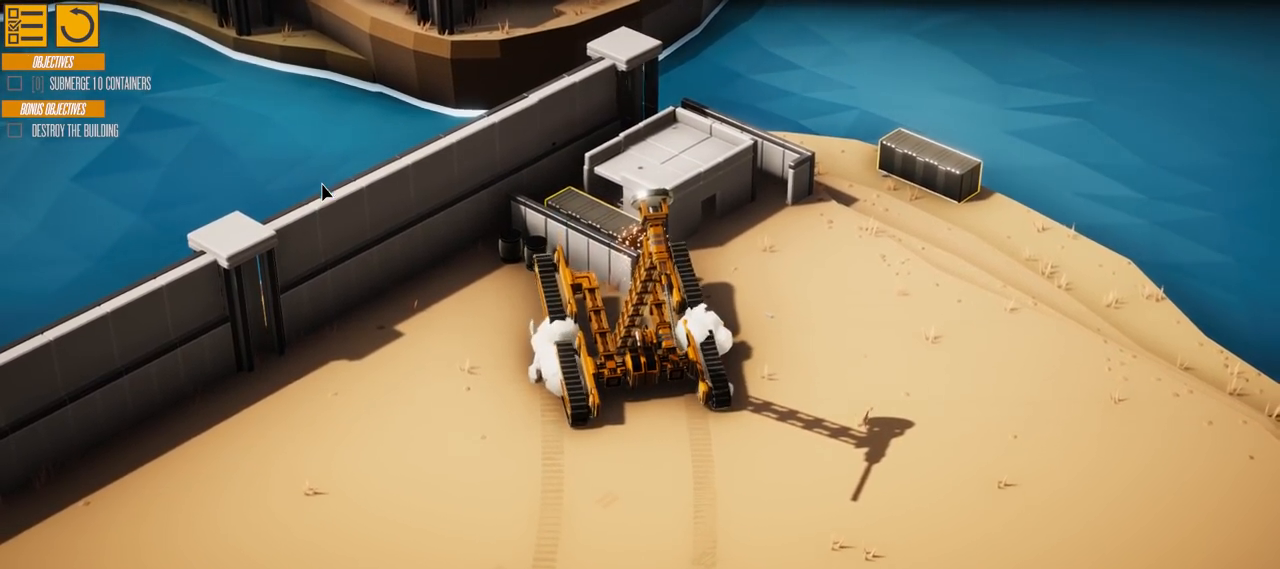
{"keys": [], "events": [[117, "w", "down"], [367, "w", "up"]]}
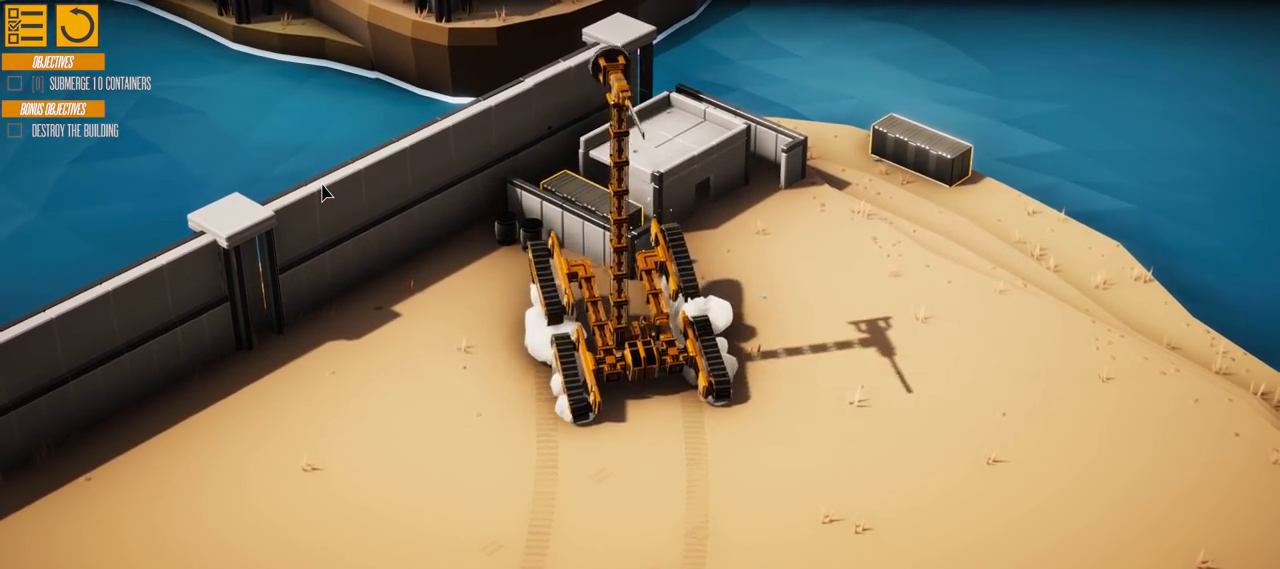
{"keys": [], "events": []}
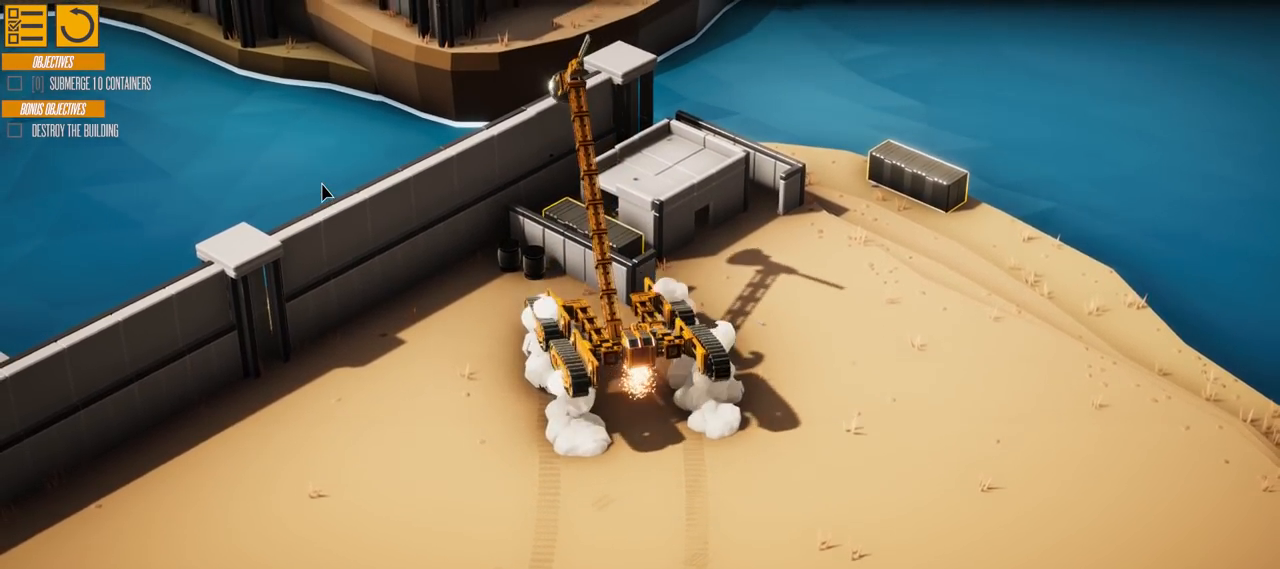
{"keys": [], "events": [[50, "d", "down"], [417, "d", "up"]]}
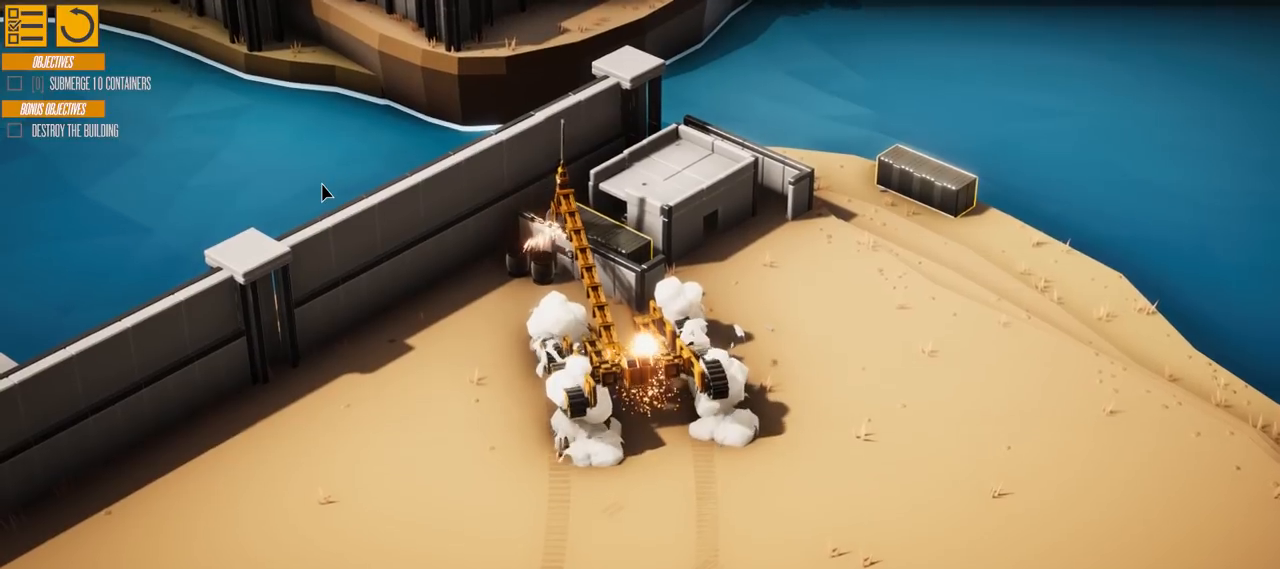
{"keys": ["d"], "events": [[117, "d", "down"], [201, "e", "down"], [251, "d", "up"], [417, "e", "up"], [484, "d", "down"]]}
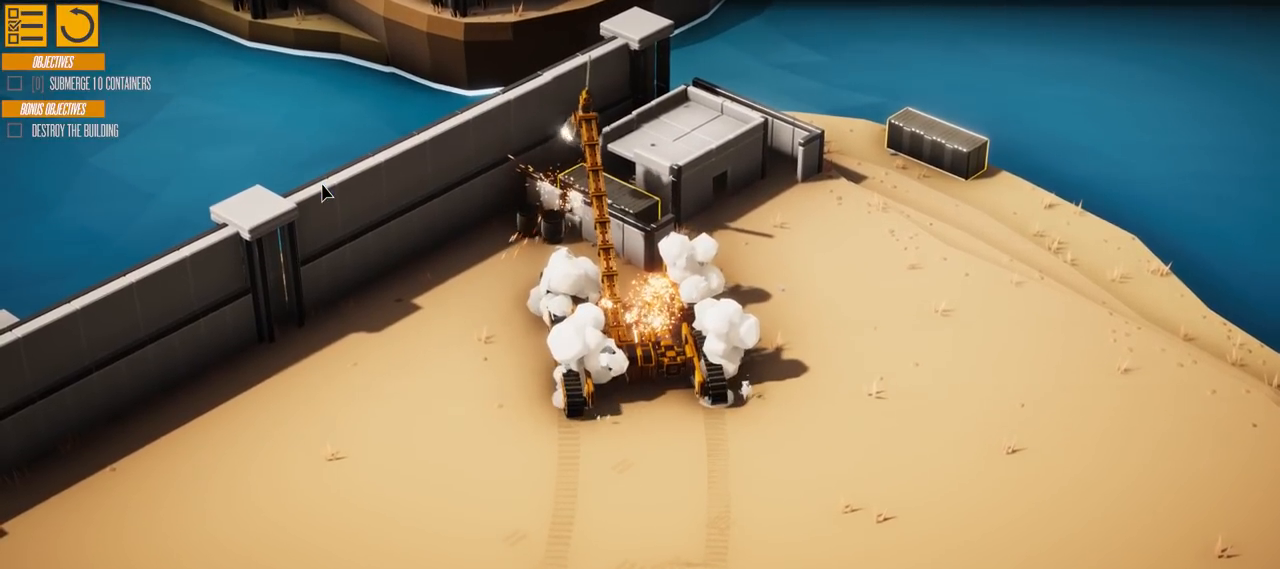
{"keys": ["d"], "events": []}
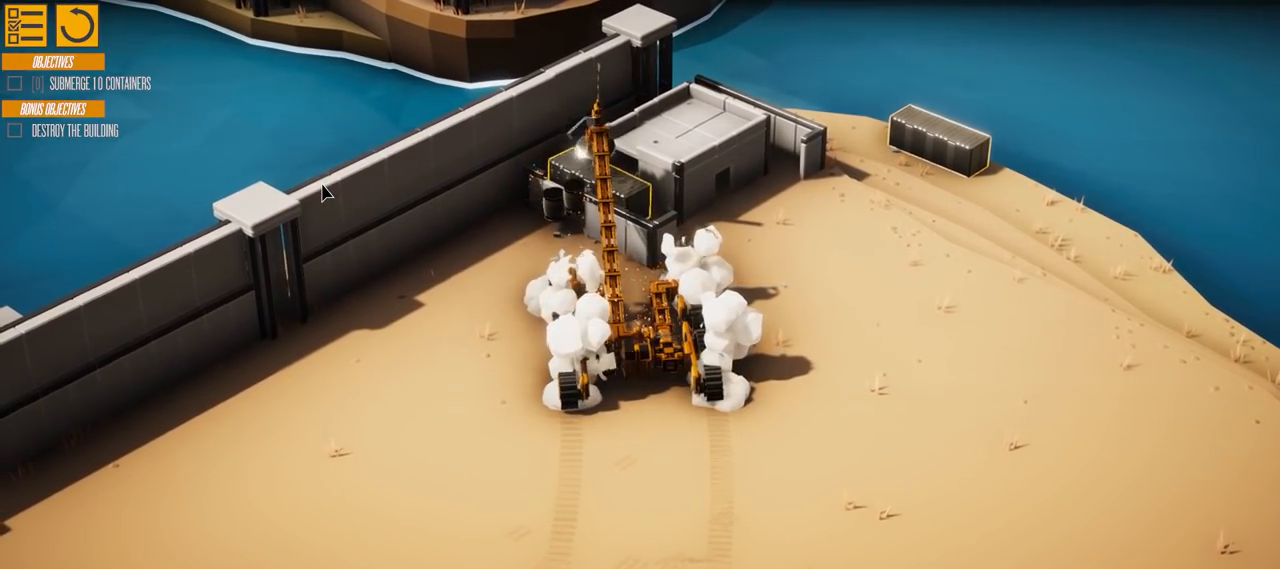
{"keys": [], "events": [[117, "d", "up"]]}
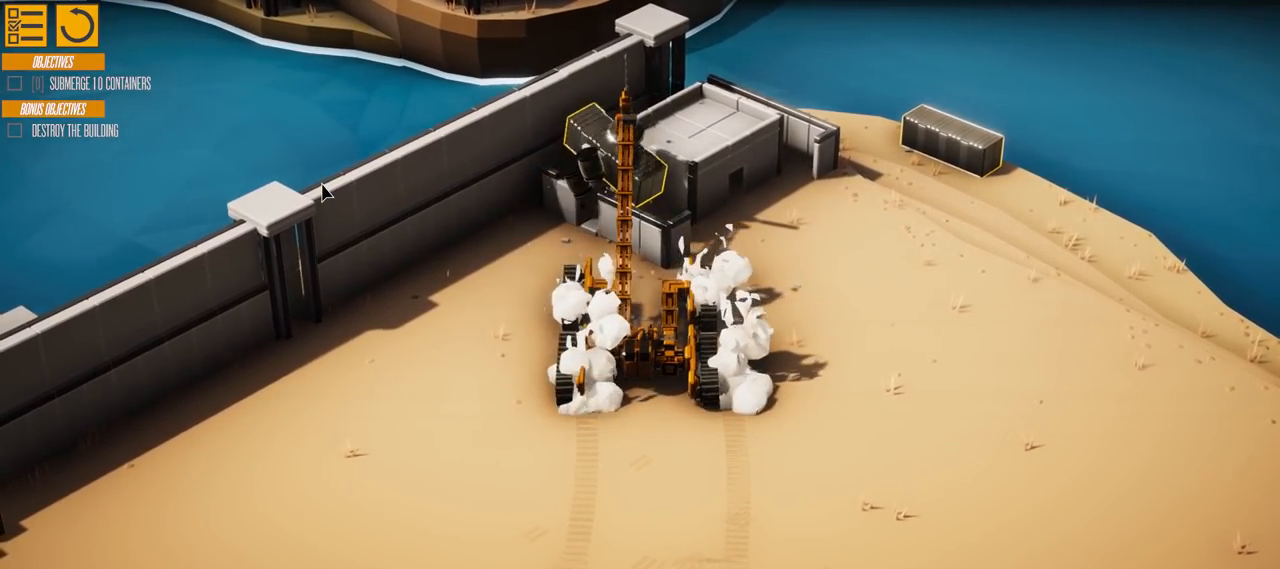
{"keys": [], "events": []}
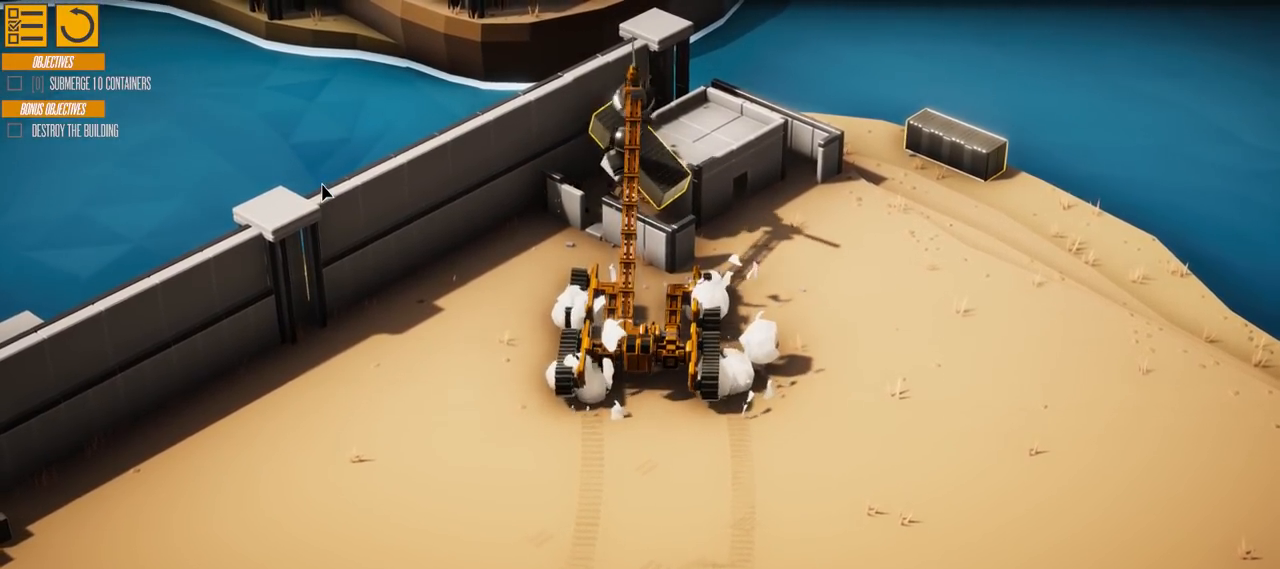
{"keys": [], "events": [[50, "d", "down"], [301, "d", "up"]]}
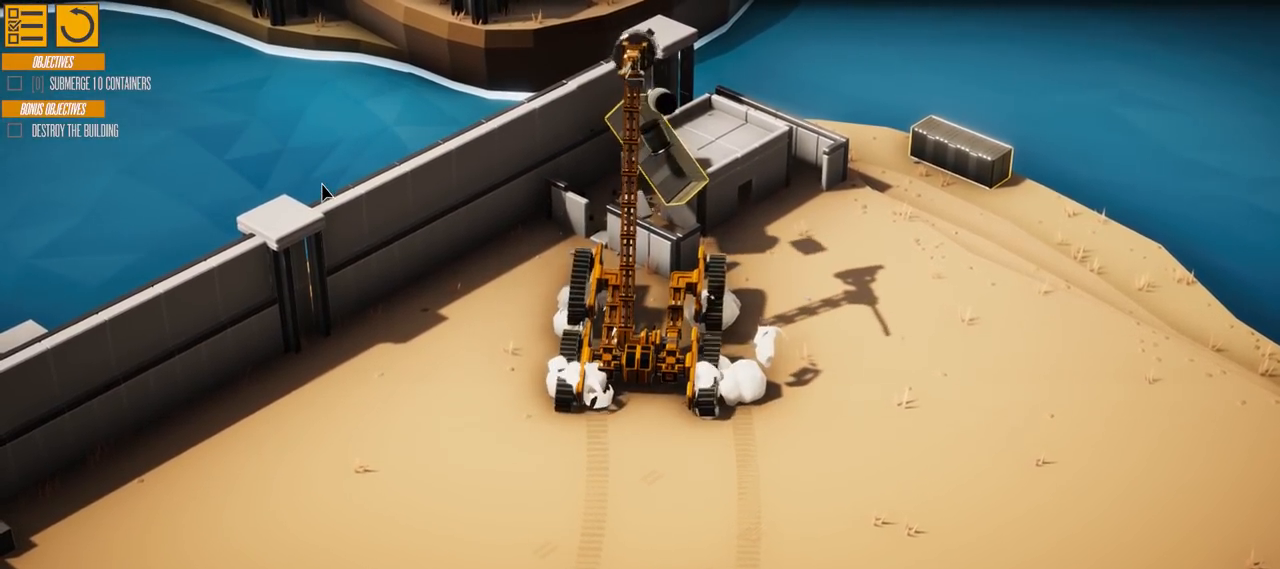
{"keys": ["d"], "events": [[17, "d", "down"]]}
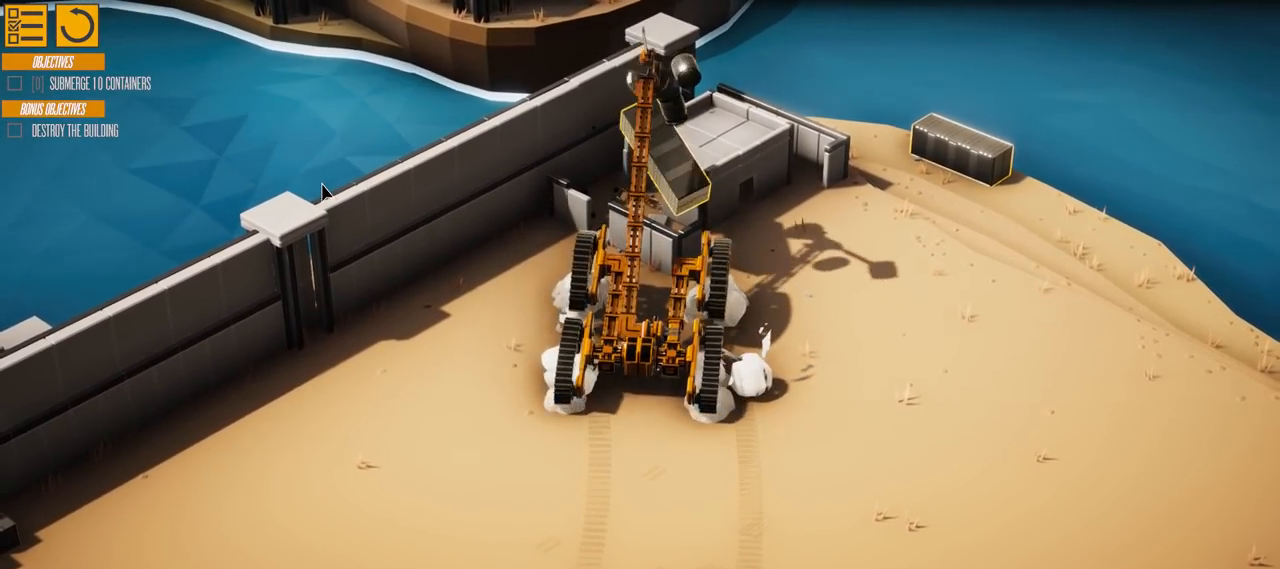
{"keys": ["d"], "events": [[34, "d", "up"], [251, "d", "down"]]}
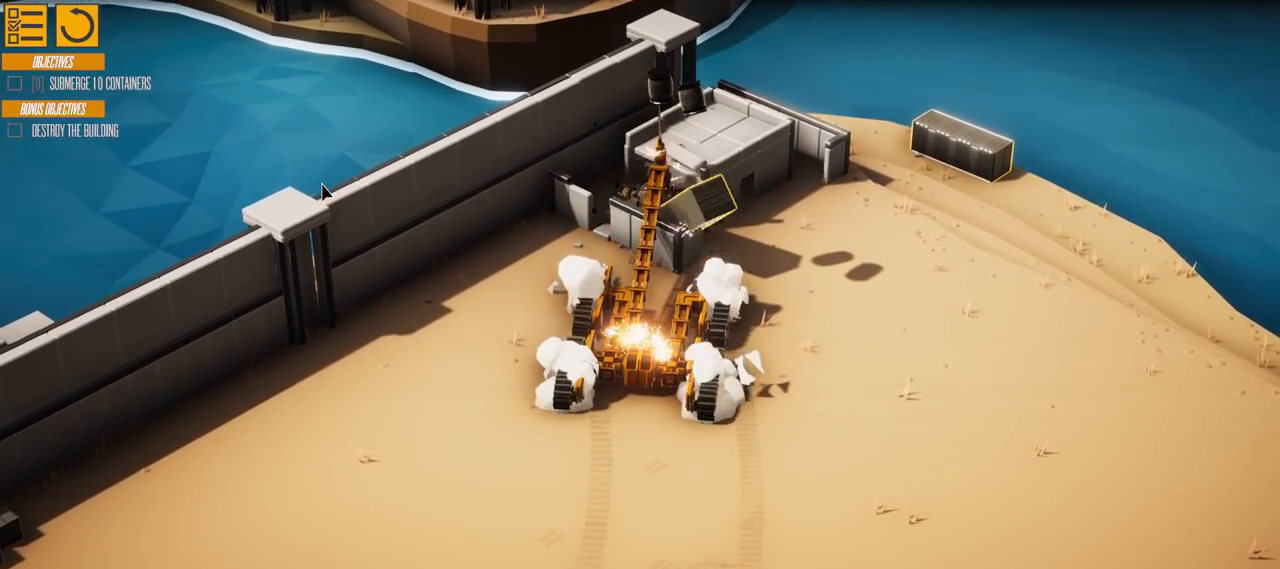
{"keys": ["d"], "events": [[217, "d", "up"], [333, "d", "down"]]}
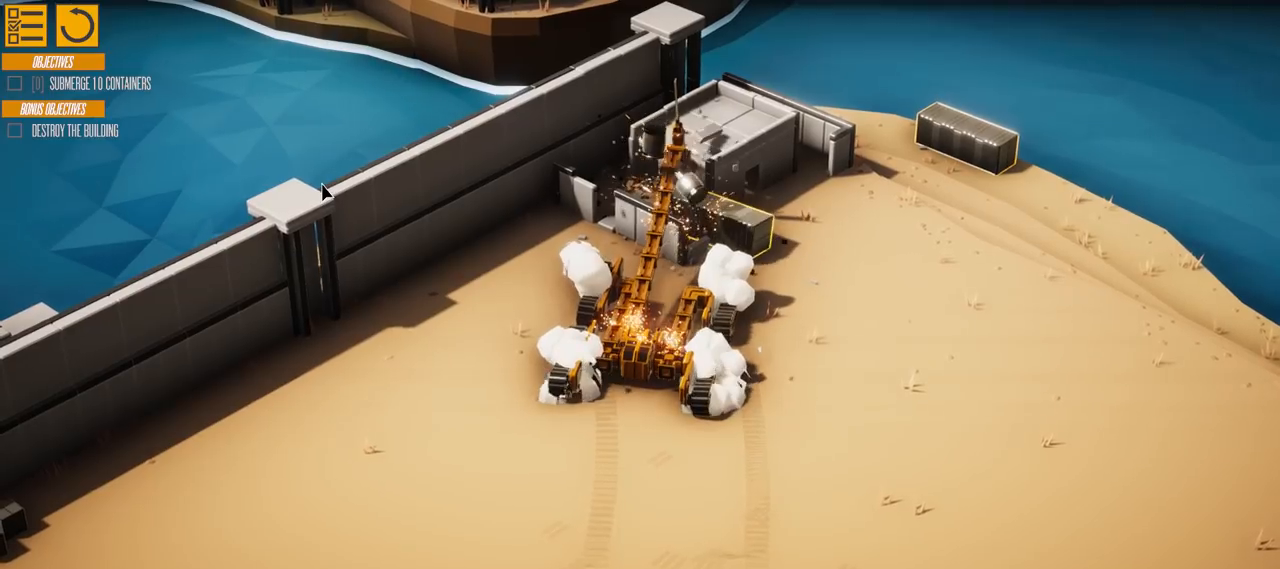
{"keys": ["d"], "events": []}
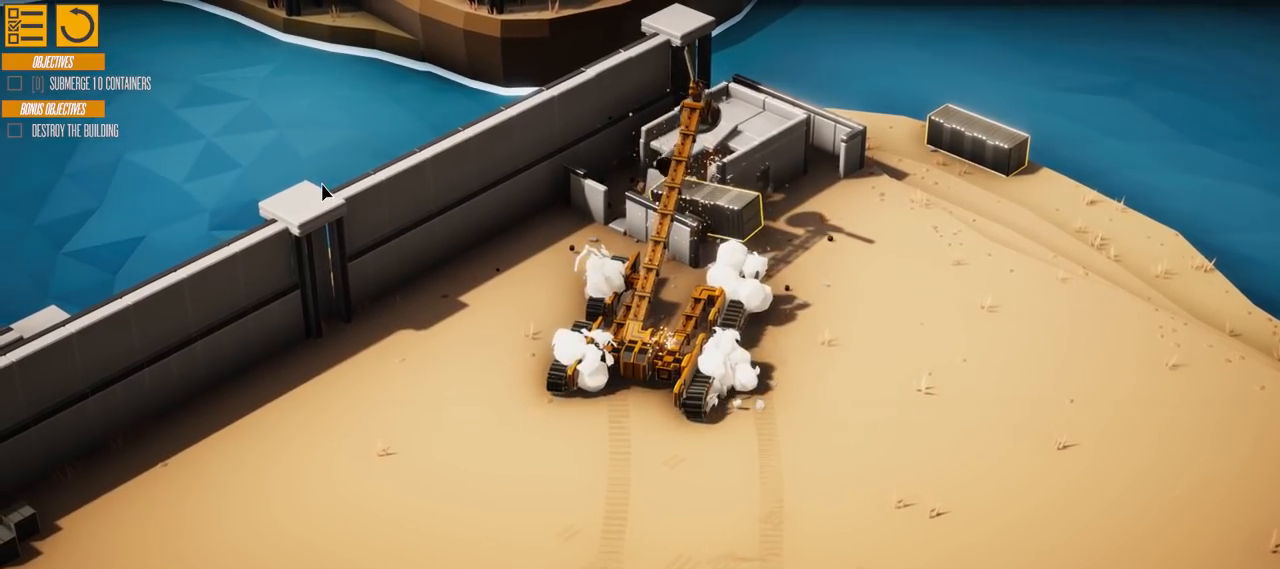
{"keys": ["d"], "events": [[317, "d", "up"], [467, "d", "down"]]}
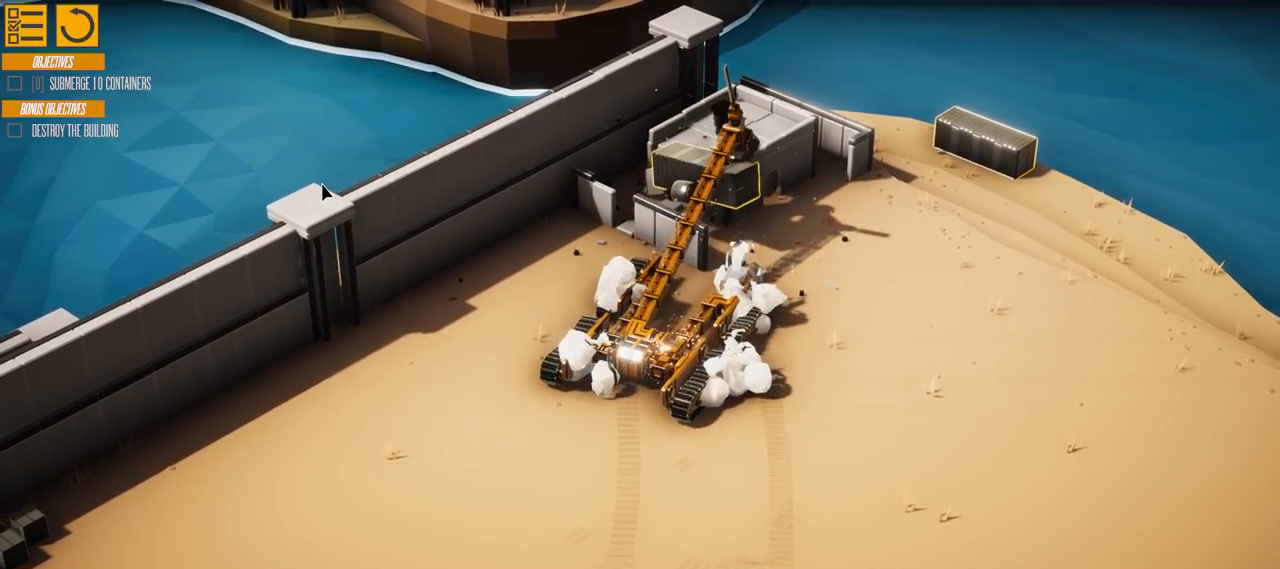
{"keys": ["d"], "events": []}
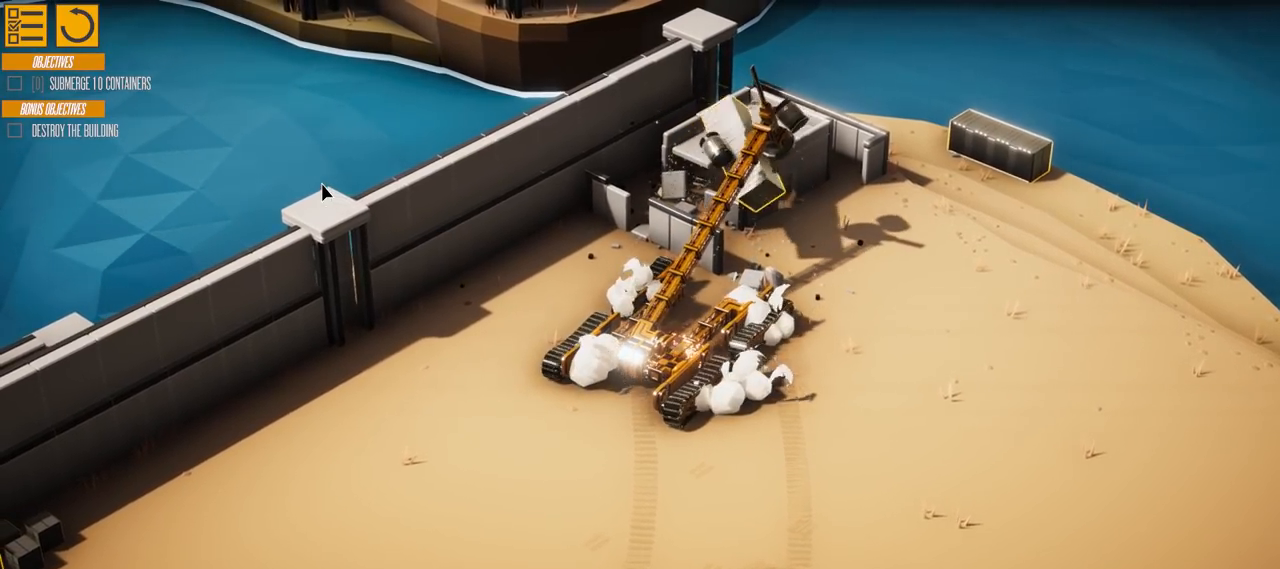
{"keys": ["d"], "events": []}
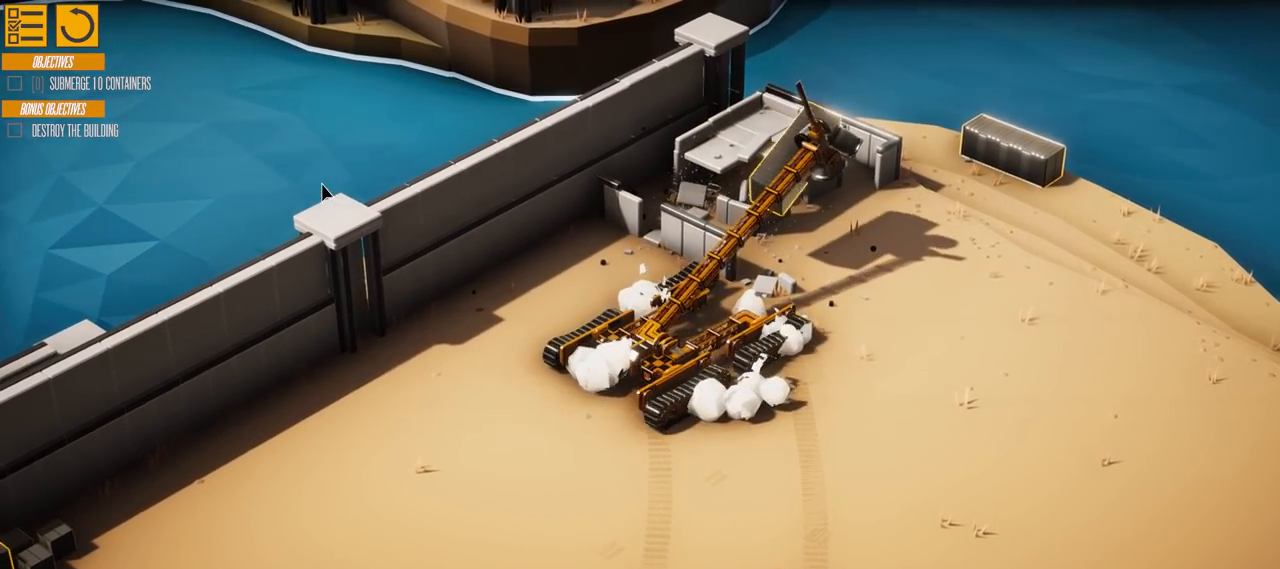
{"keys": ["w"], "events": [[50, "w", "down"], [100, "d", "up"]]}
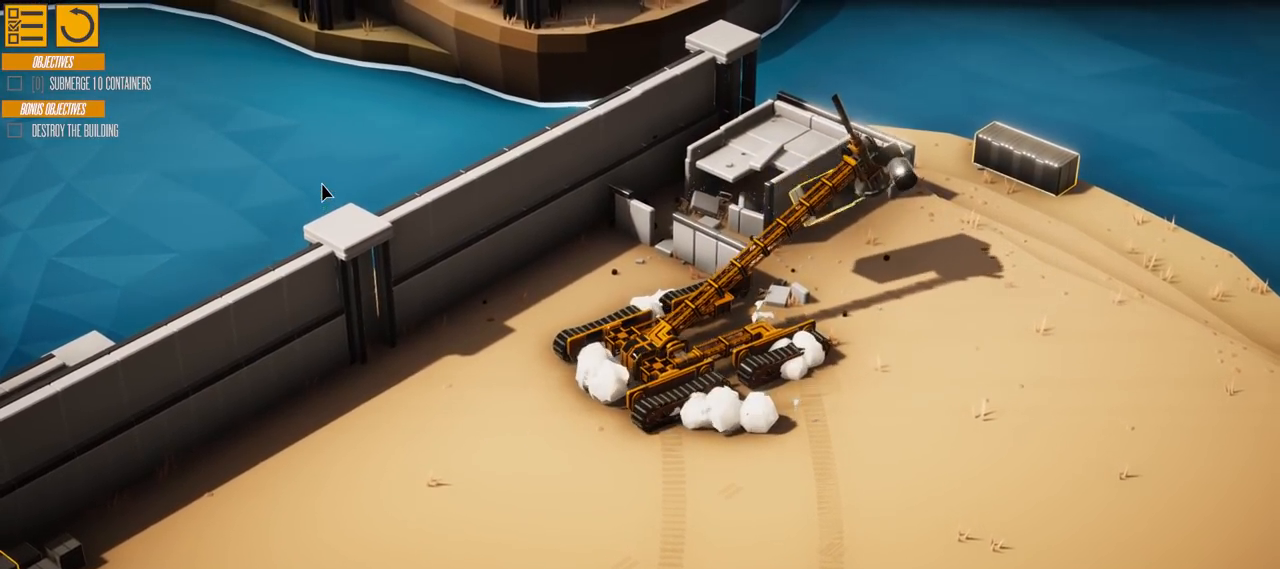
{"keys": ["d", "w"], "events": [[484, "d", "down"]]}
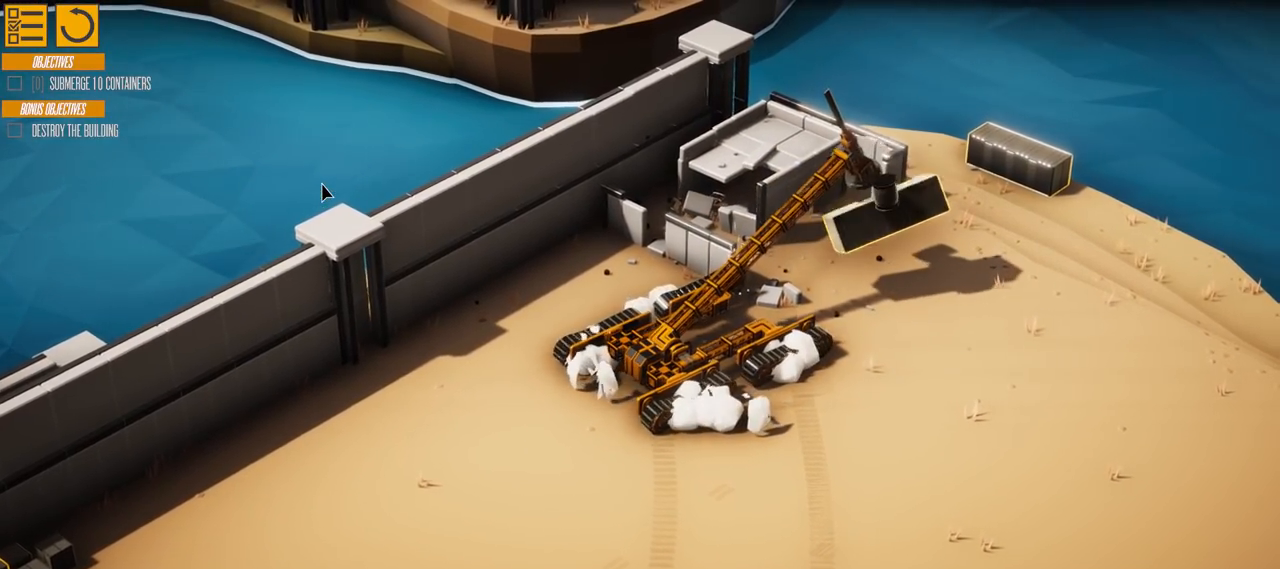
{"keys": ["d", "w"], "events": []}
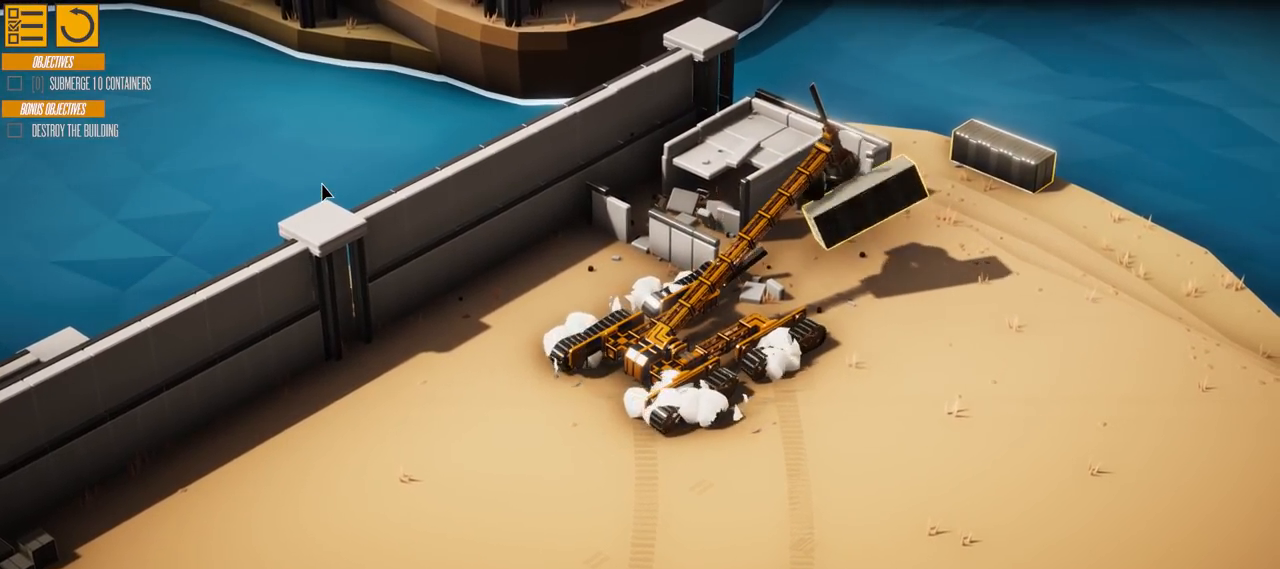
{"keys": ["s"], "events": [[167, "w", "up"], [234, "d", "up"], [300, "s", "down"]]}
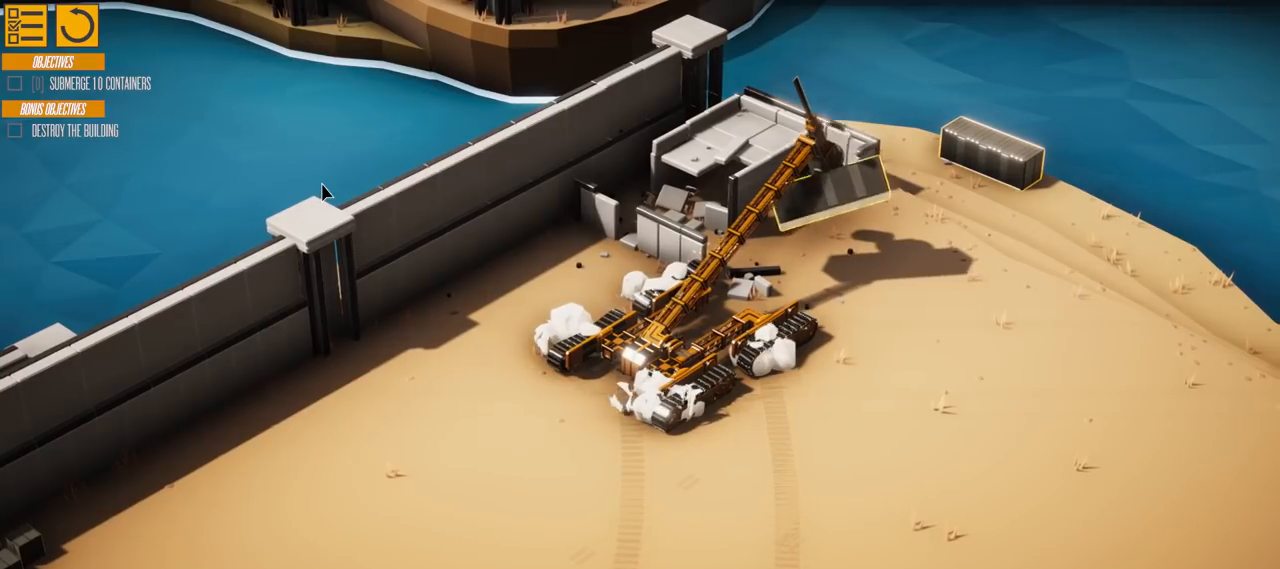
{"keys": ["s"], "events": []}